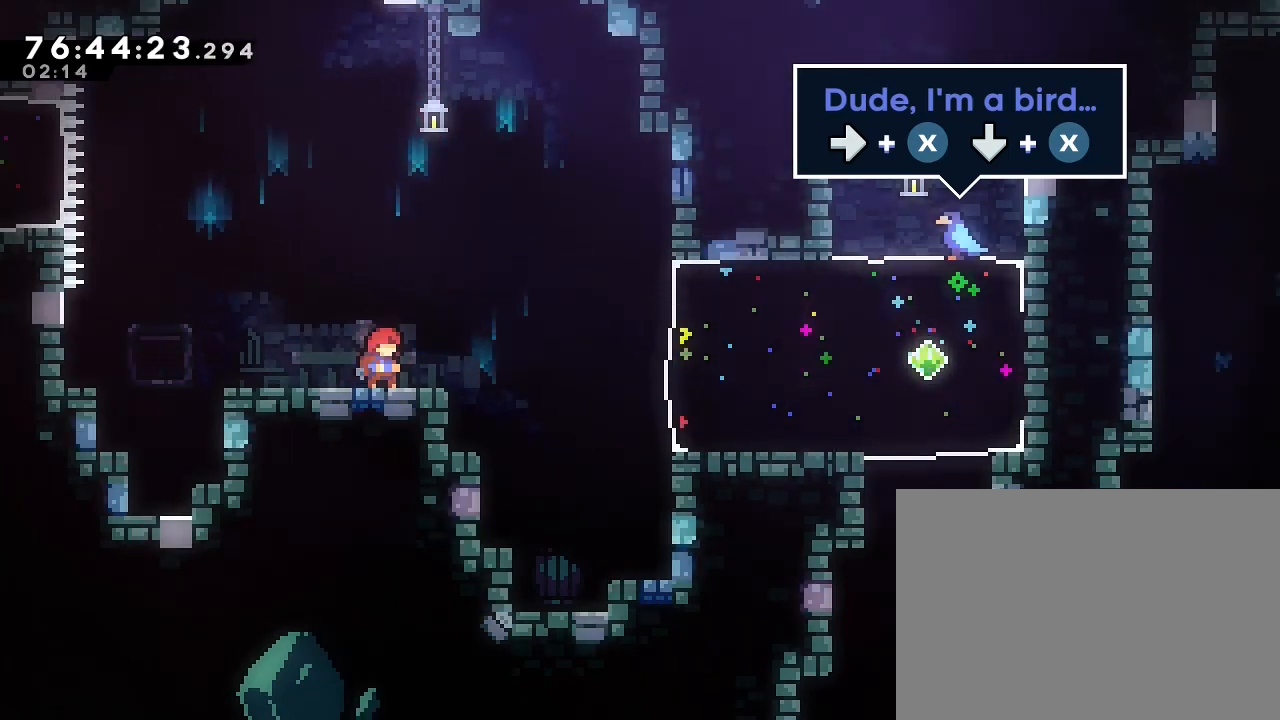
Gameplay with a controller (Nintendo layout); each line is a JSON object with the inputs held at the frame after it (dt_ms = milliseconds from this image to that frame). "events" lists button and stick changes between this image and that frame as [ms after this image, input, new state], when the widget could be followed in between. Not read: DPAD_LEFT DPAD_RIGHT L3 R3.
{"dt_ms": 500, "buttons": ["A"], "left_stick": "up", "right_stick": "center", "events": [[167, "A", "down"], [233, "left_stick", "up"]]}
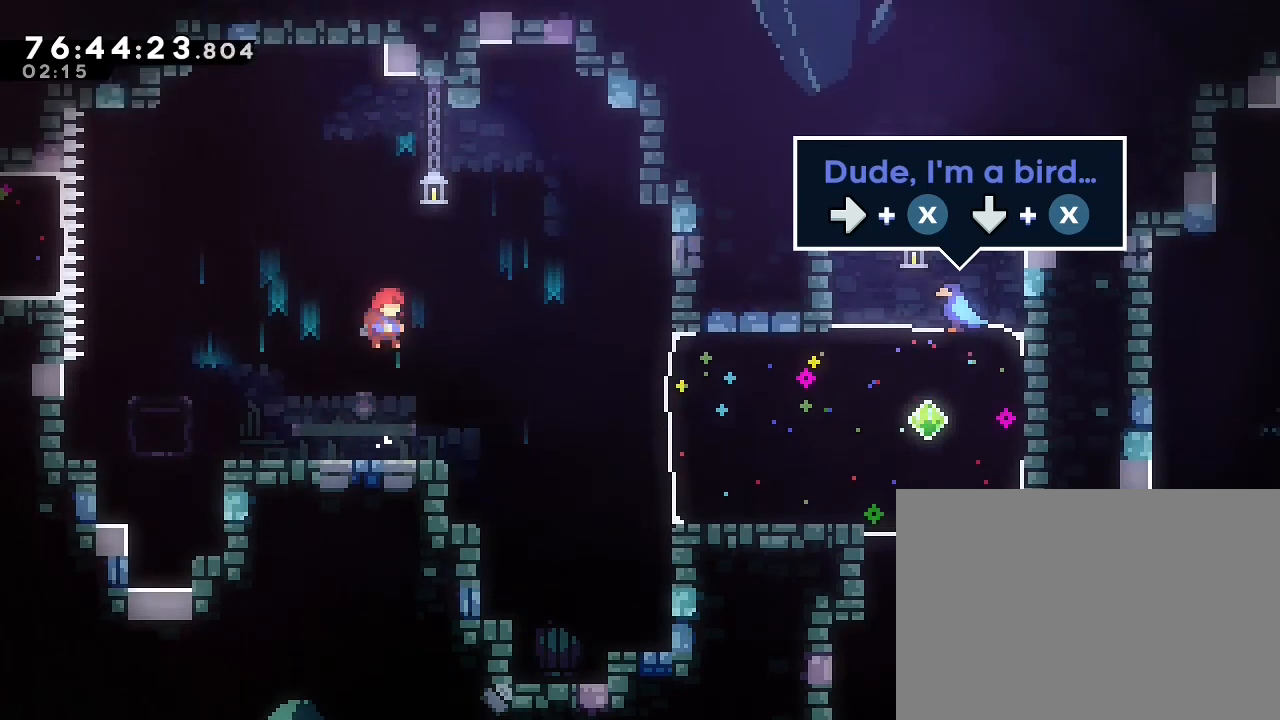
{"dt_ms": 500, "buttons": ["A"], "left_stick": "up", "right_stick": "center", "events": [[33, "A", "up"], [367, "A", "down"]]}
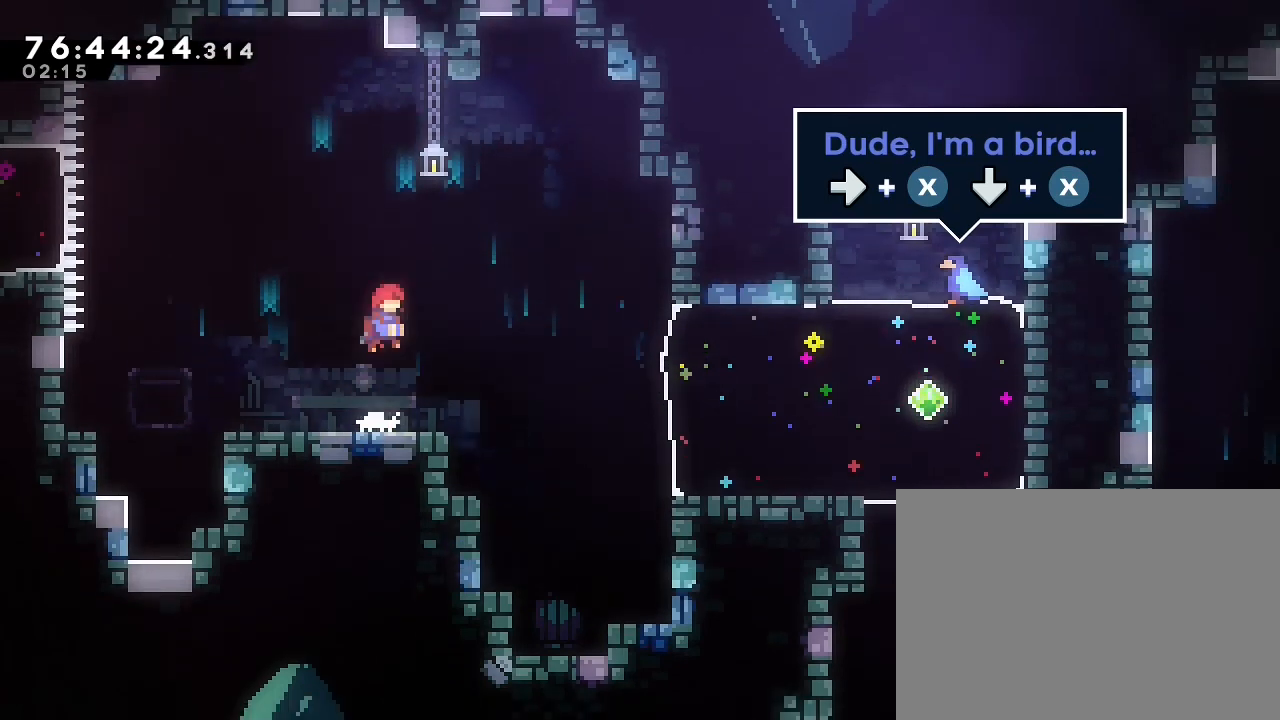
{"dt_ms": 500, "buttons": [], "left_stick": "up-left", "right_stick": "center", "events": [[200, "A", "up"], [500, "left_stick", "up-left"]]}
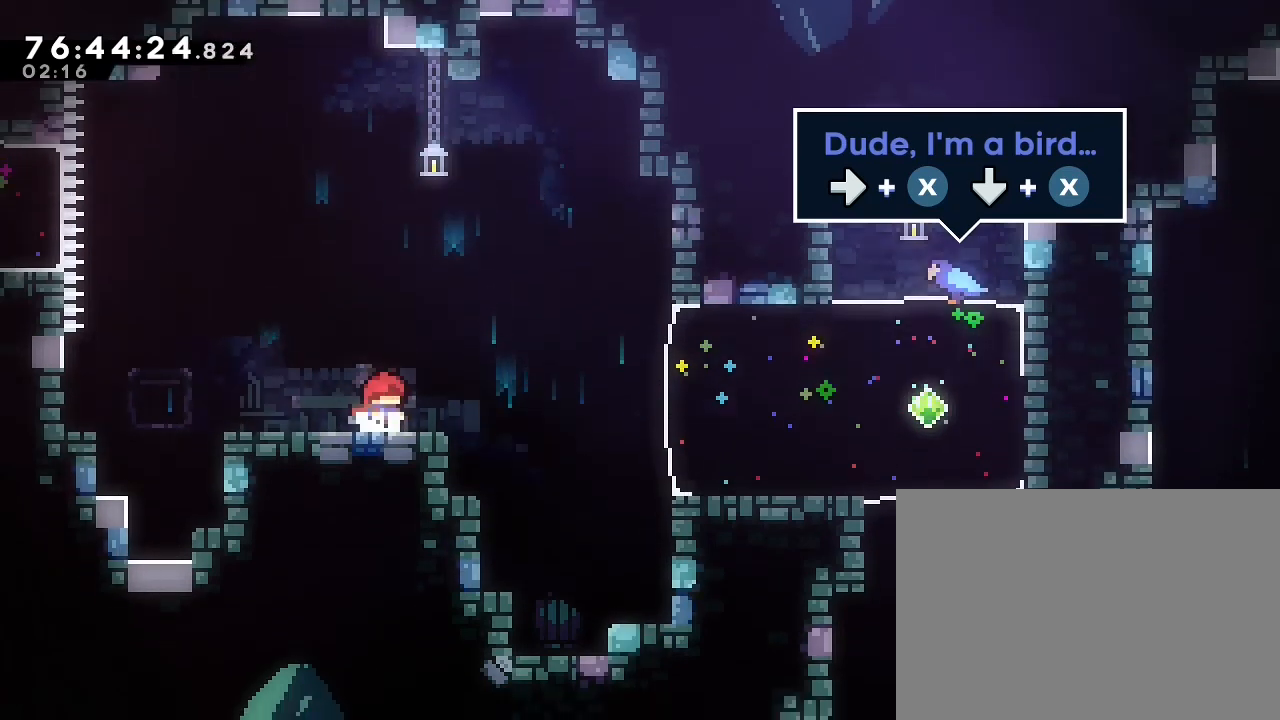
{"dt_ms": 500, "buttons": [], "left_stick": "center", "right_stick": "center", "events": [[67, "A", "down"], [200, "left_stick", "left"], [233, "A", "up"], [300, "left_stick", "center"]]}
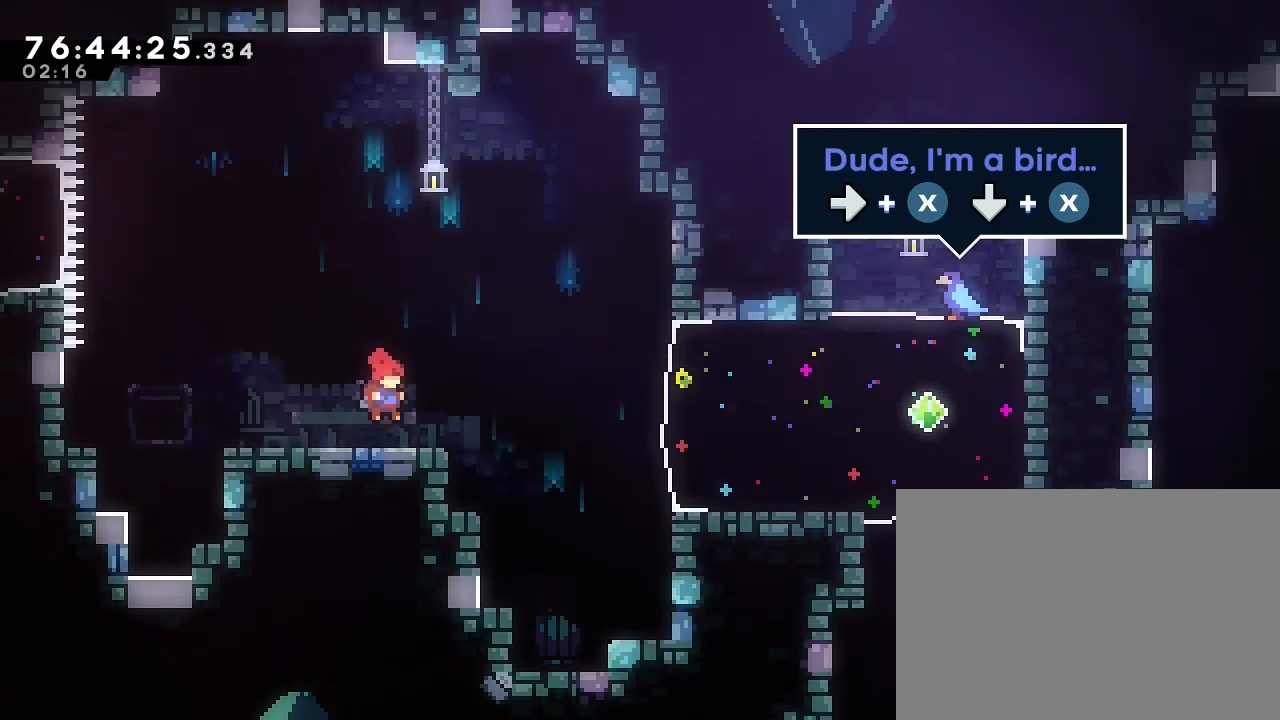
{"dt_ms": 500, "buttons": [], "left_stick": "center", "right_stick": "center", "events": []}
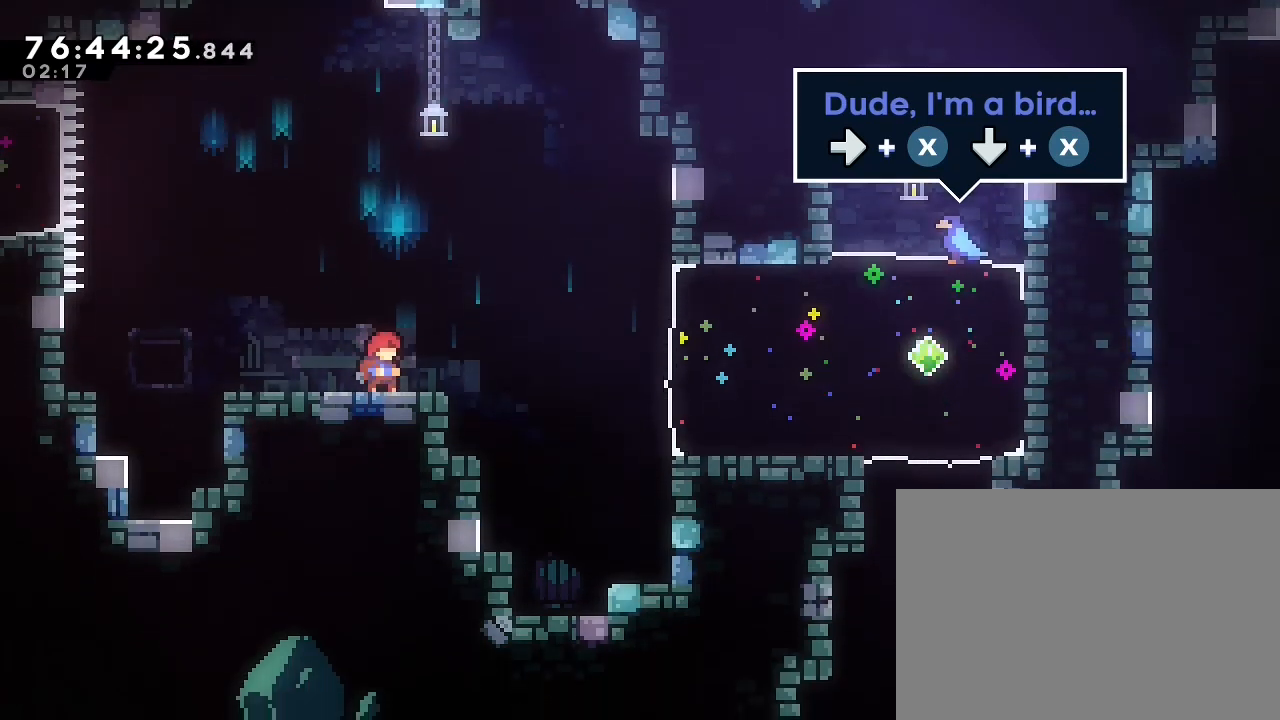
{"dt_ms": 500, "buttons": [], "left_stick": "center", "right_stick": "center", "events": []}
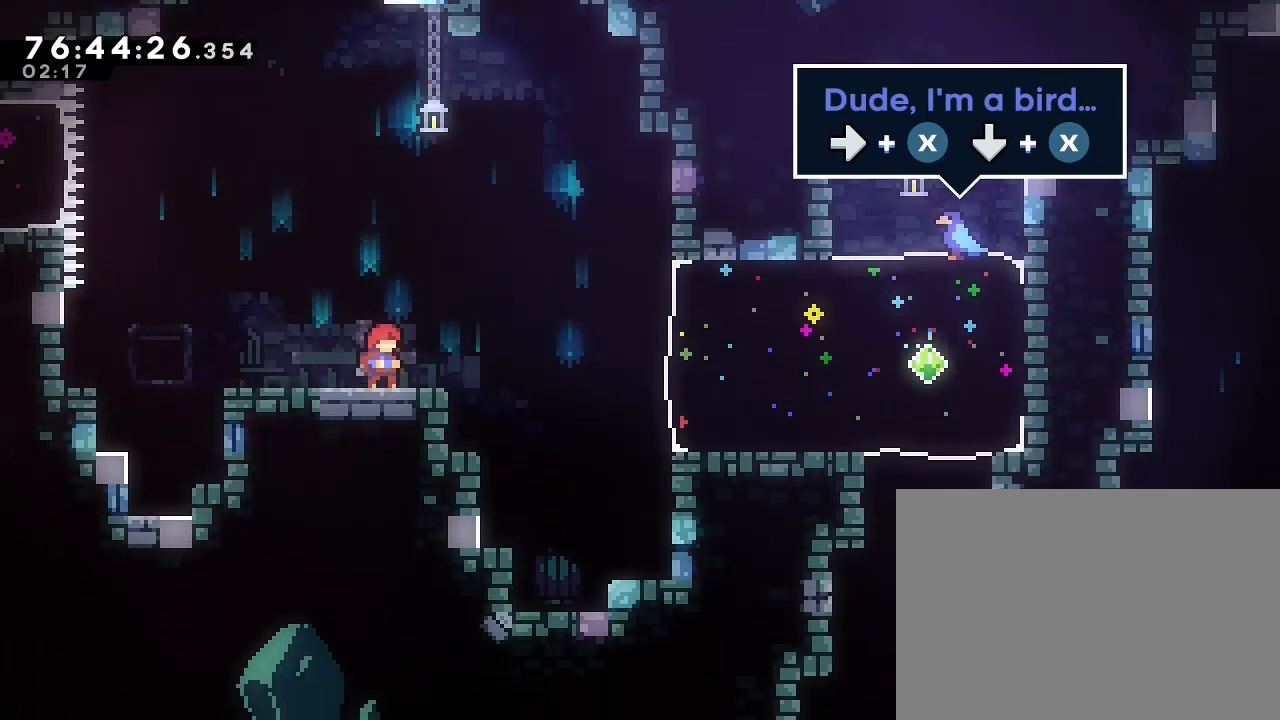
{"dt_ms": 500, "buttons": [], "left_stick": "center", "right_stick": "center", "events": []}
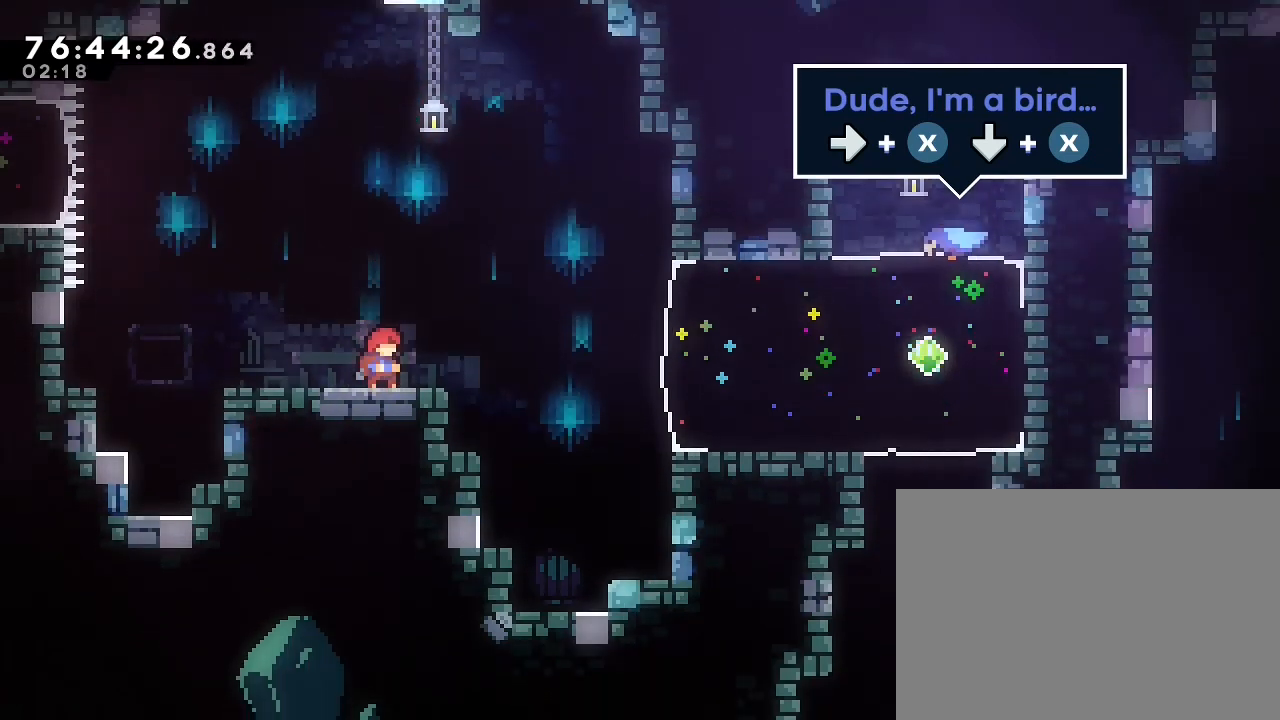
{"dt_ms": 500, "buttons": [], "left_stick": "center", "right_stick": "center", "events": []}
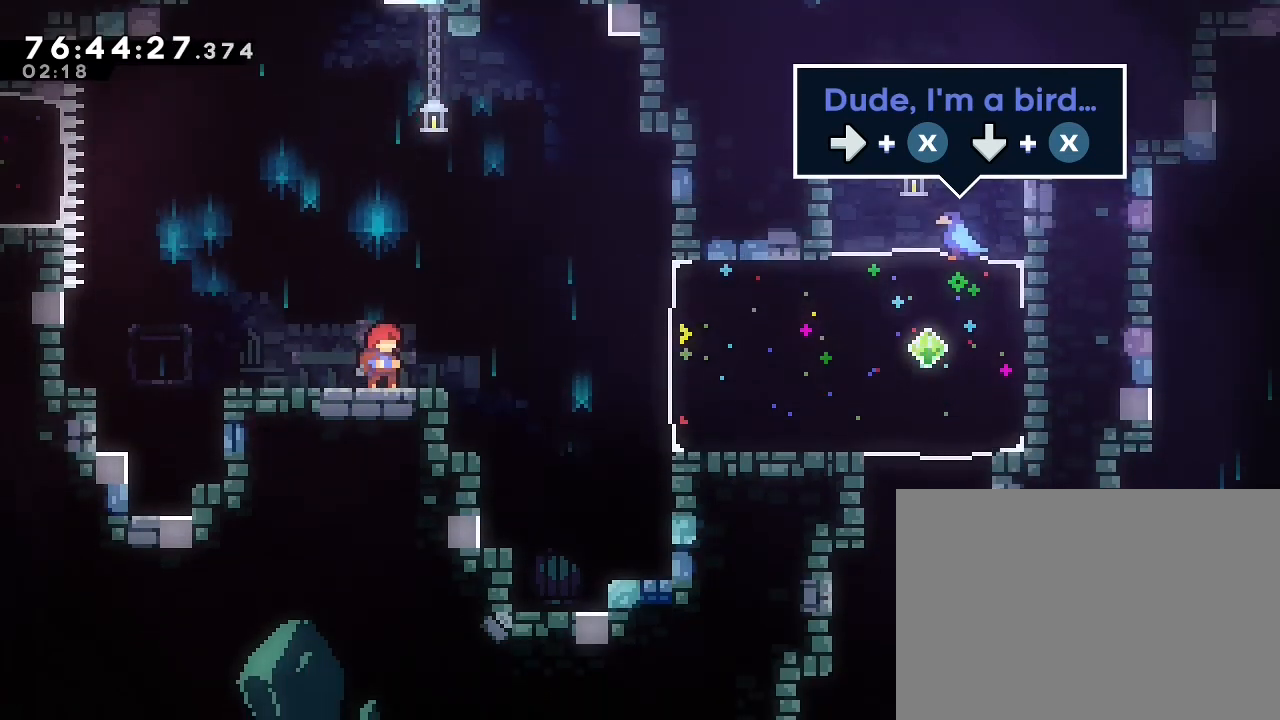
{"dt_ms": 500, "buttons": [], "left_stick": "center", "right_stick": "center", "events": []}
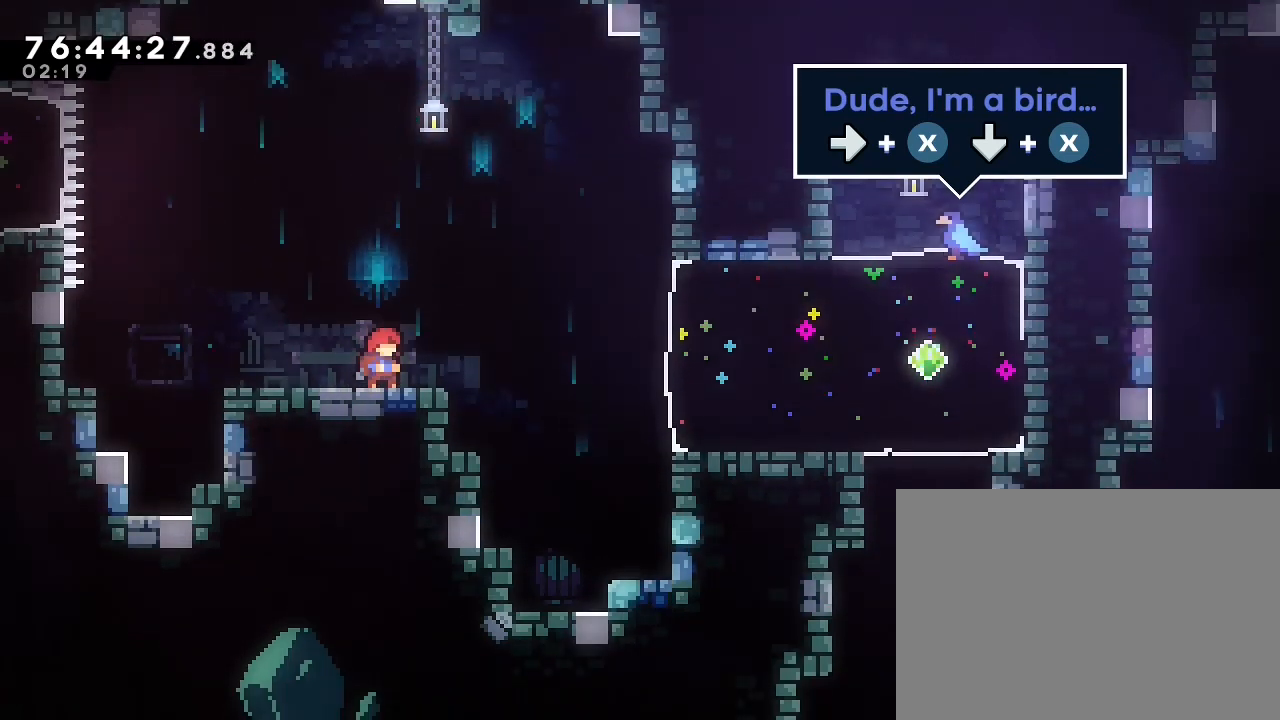
{"dt_ms": 500, "buttons": [], "left_stick": "center", "right_stick": "center", "events": []}
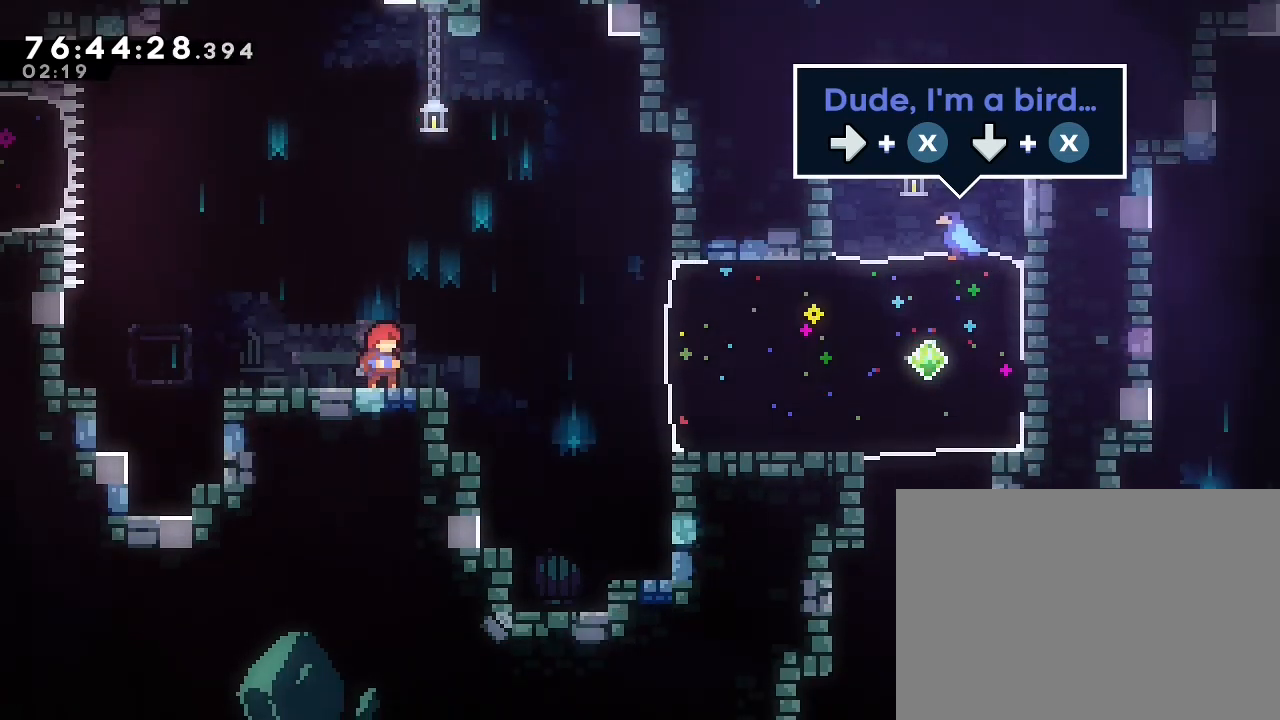
{"dt_ms": 500, "buttons": [], "left_stick": "right", "right_stick": "center", "events": [[467, "left_stick", "right"]]}
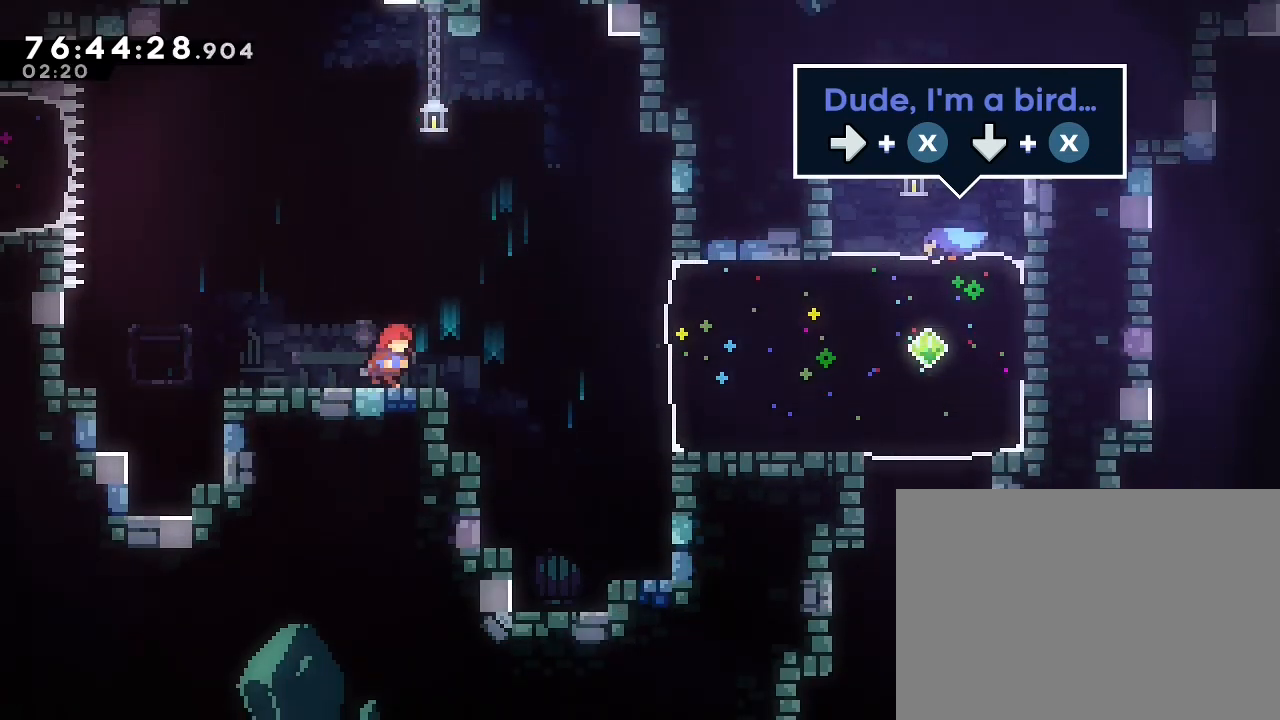
{"dt_ms": 500, "buttons": ["B"], "left_stick": "right", "right_stick": "center", "events": [[100, "A", "down"], [200, "A", "up"], [500, "B", "down"]]}
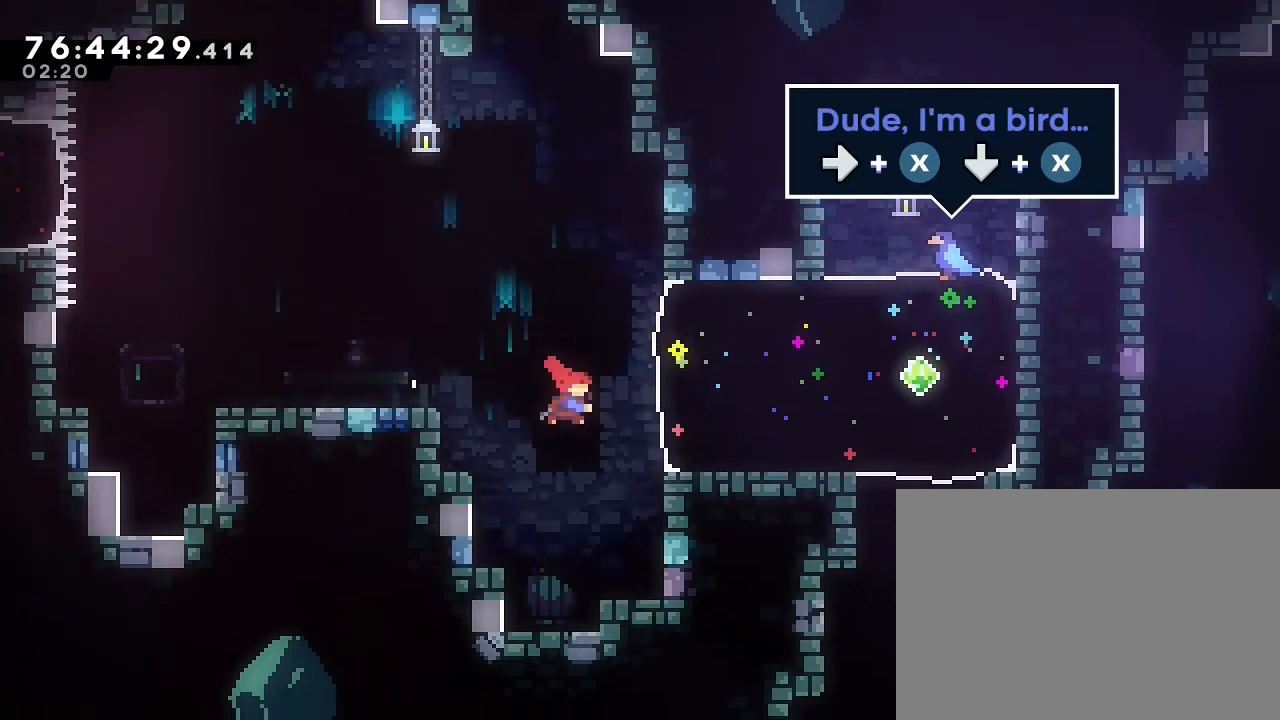
{"dt_ms": 500, "buttons": ["B"], "left_stick": "down", "right_stick": "center", "events": [[233, "B", "up"], [333, "left_stick", "center"], [433, "left_stick", "down"], [467, "B", "down"]]}
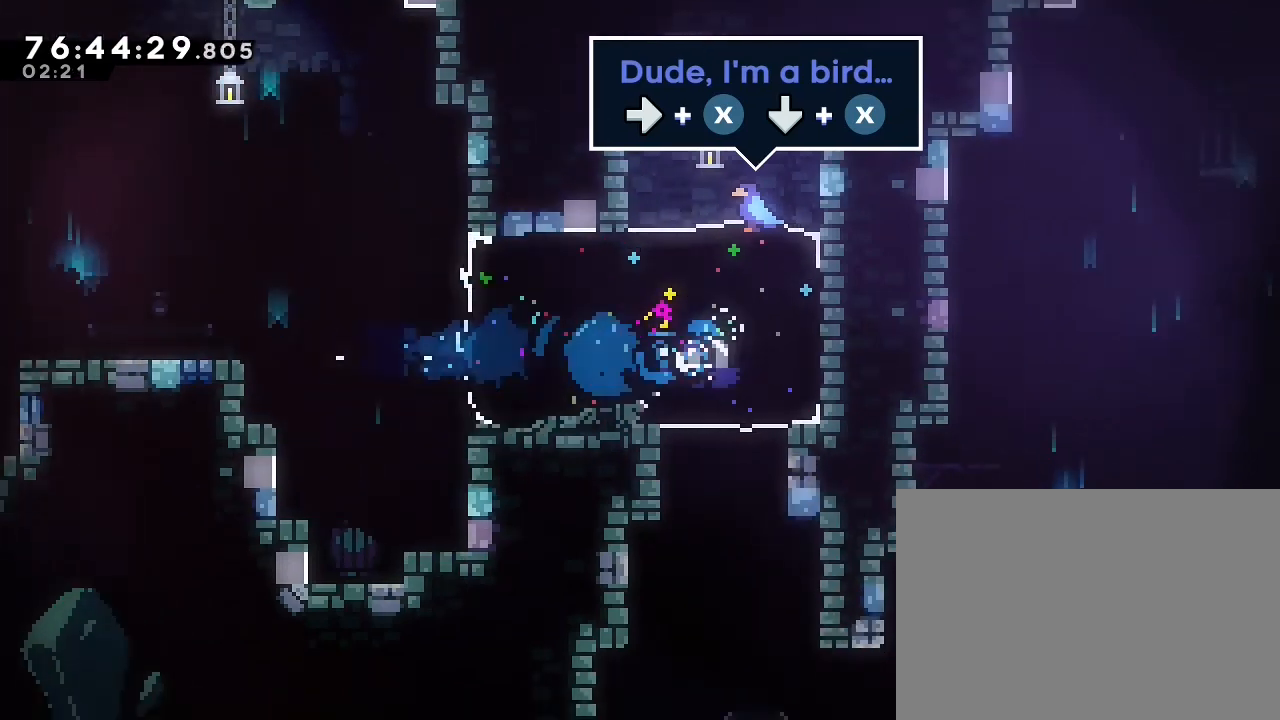
{"dt_ms": 500, "buttons": [], "left_stick": "up", "right_stick": "center", "events": [[100, "B", "up"], [267, "left_stick", "center"], [400, "left_stick", "up-left"], [500, "left_stick", "up"]]}
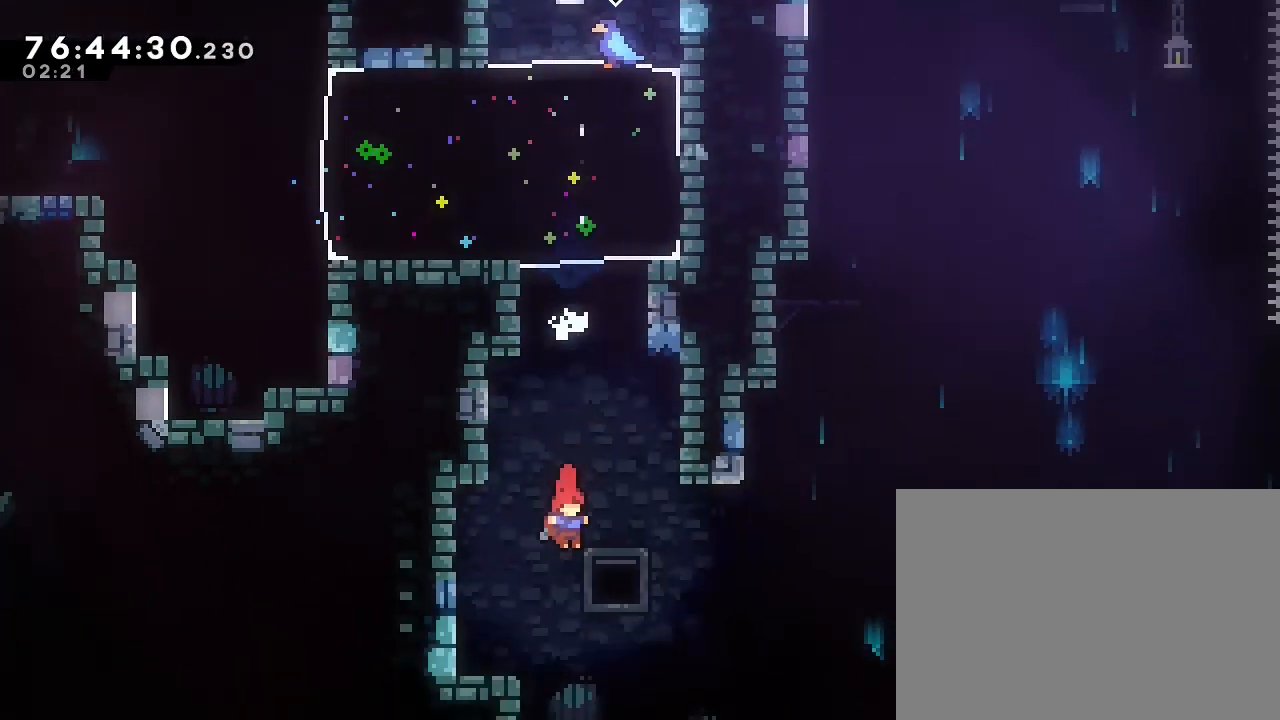
{"dt_ms": 1000, "buttons": ["A"], "left_stick": "right", "right_stick": "center", "events": [[200, "R1", "down"], [500, "R1", "up"], [500, "left_stick", "center"], [800, "left_stick", "right"], [933, "A", "down"]]}
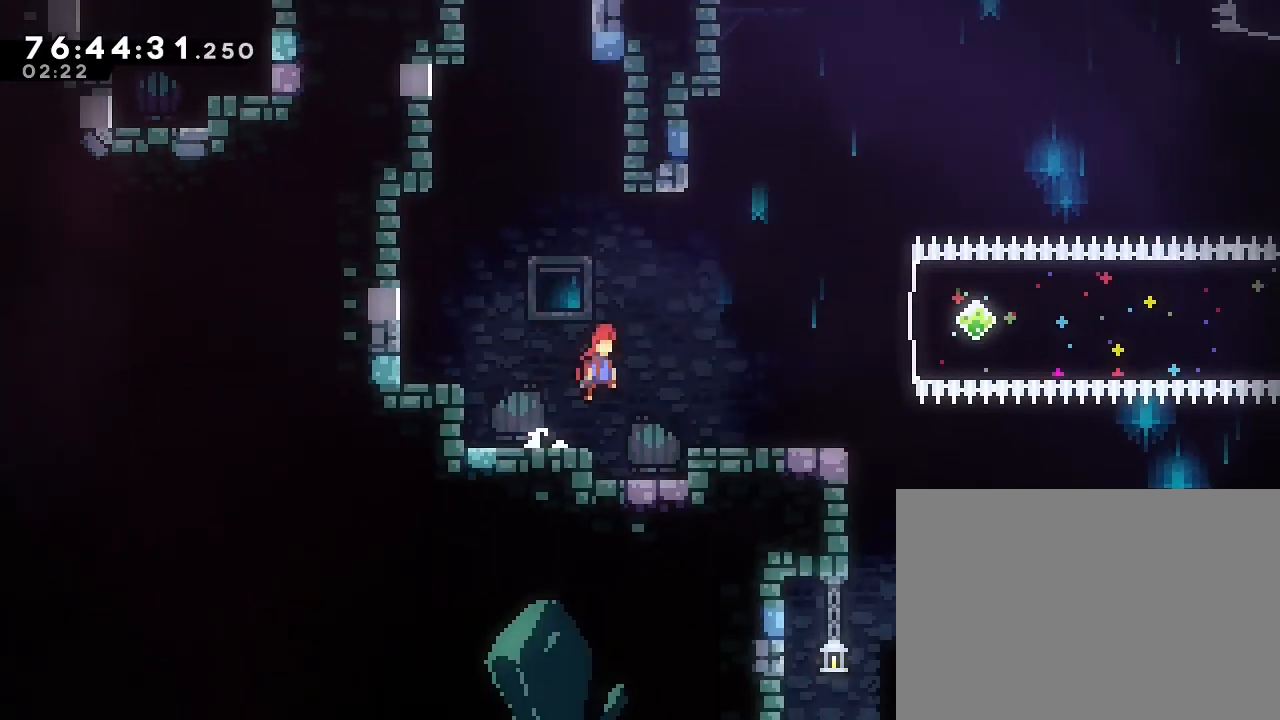
{"dt_ms": 500, "buttons": [], "left_stick": "center", "right_stick": "center", "events": [[67, "A", "up"], [500, "left_stick", "center"]]}
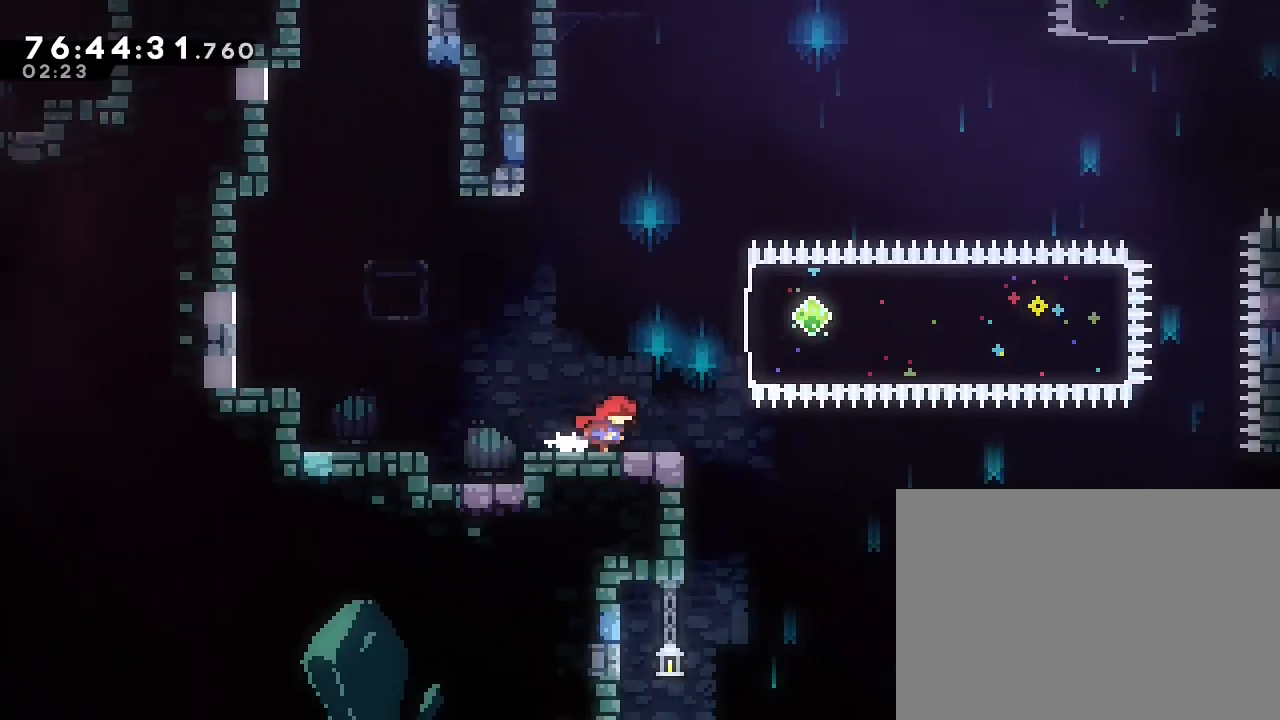
{"dt_ms": 500, "buttons": [], "left_stick": "center", "right_stick": "center", "events": []}
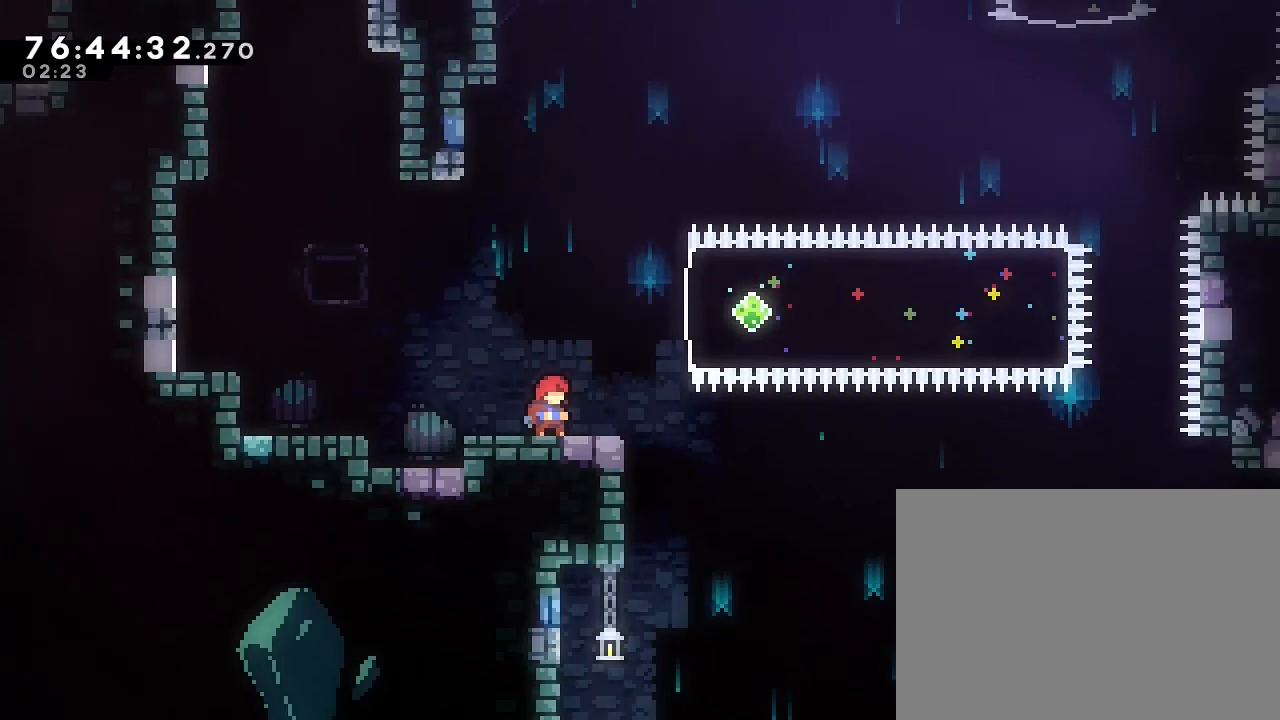
{"dt_ms": 500, "buttons": [], "left_stick": "center", "right_stick": "center", "events": []}
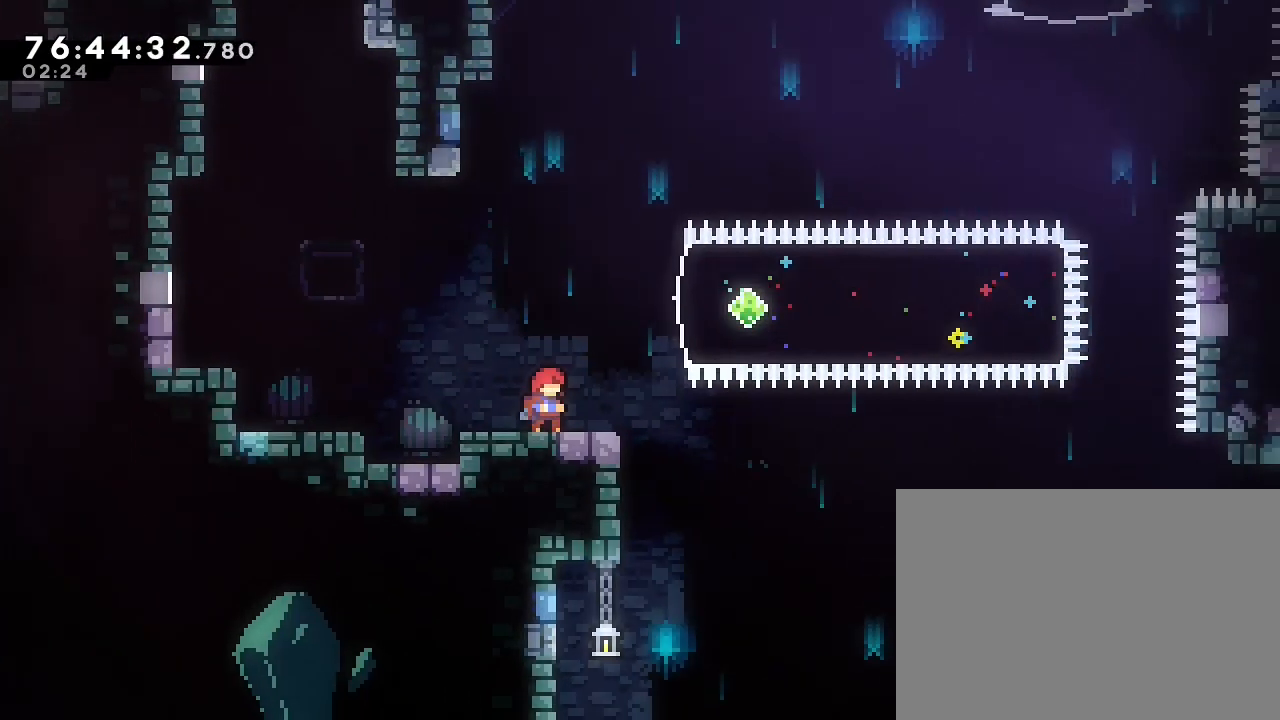
{"dt_ms": 500, "buttons": [], "left_stick": "center", "right_stick": "center", "events": []}
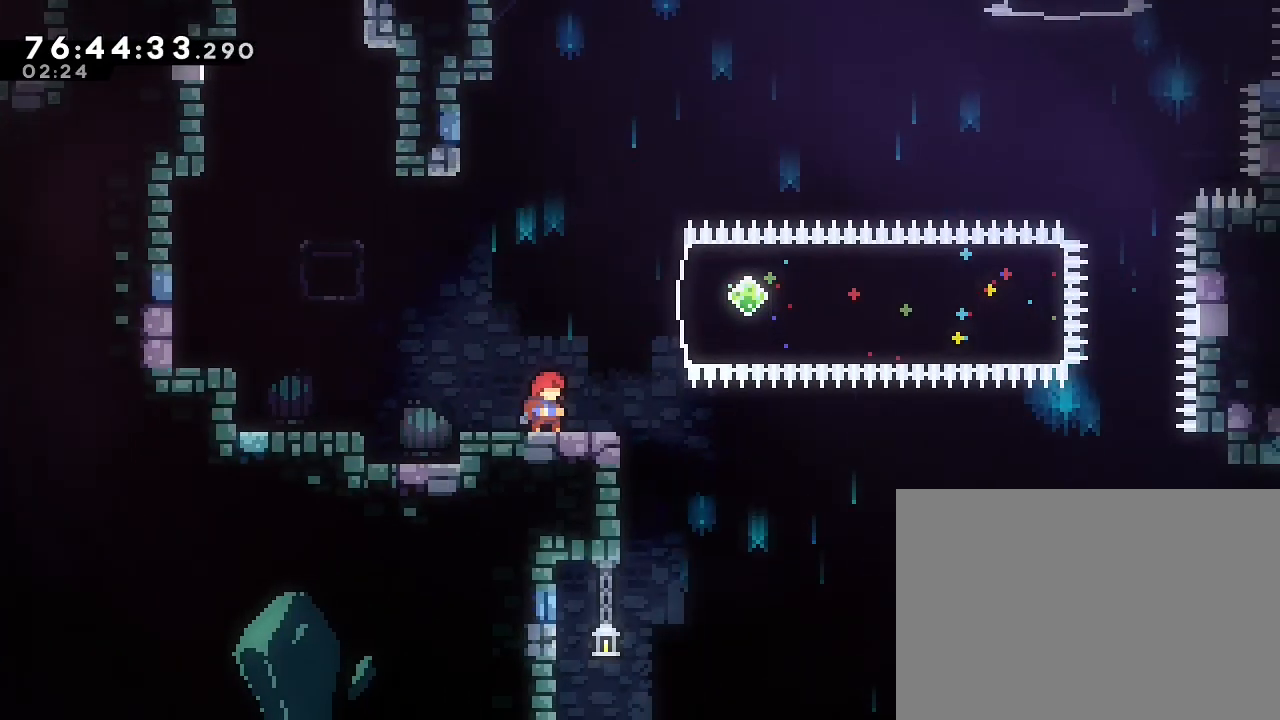
{"dt_ms": 500, "buttons": [], "left_stick": "right", "right_stick": "center", "events": [[233, "A", "down"], [267, "left_stick", "right"], [500, "A", "up"]]}
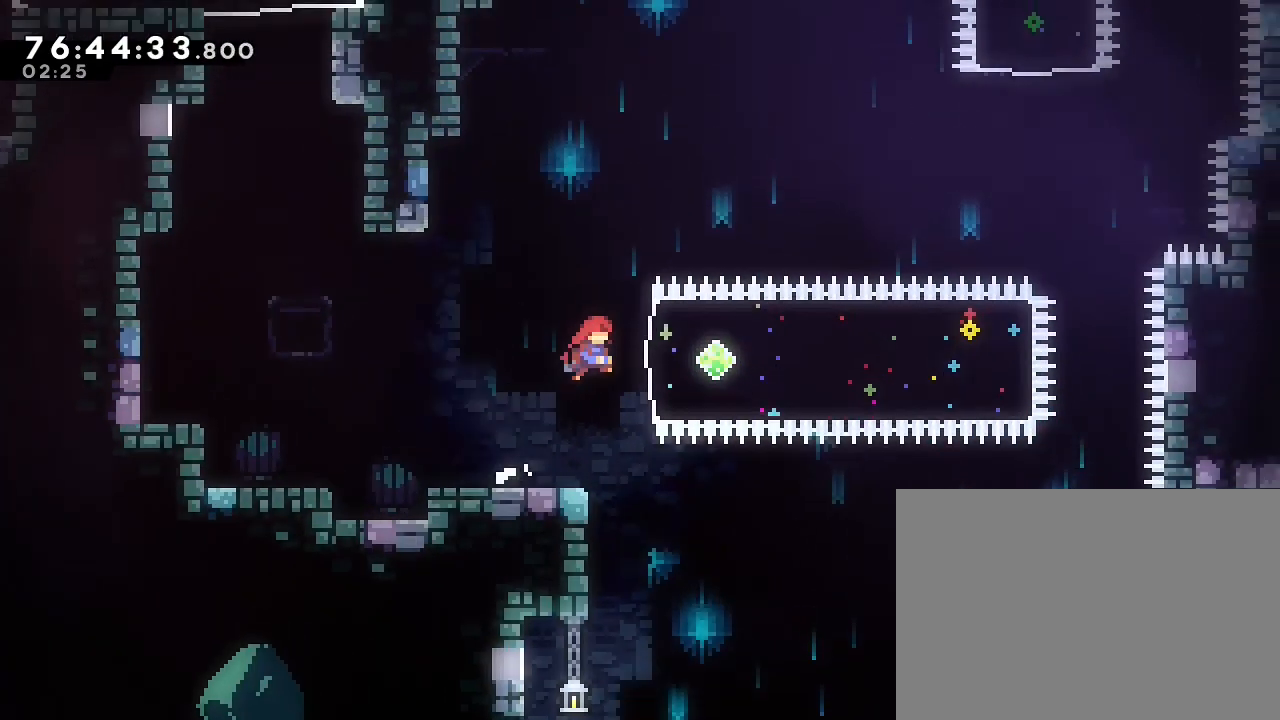
{"dt_ms": 500, "buttons": ["B"], "left_stick": "up-right", "right_stick": "center", "events": [[33, "B", "down"], [200, "B", "up"], [233, "left_stick", "up-right"], [333, "B", "down"]]}
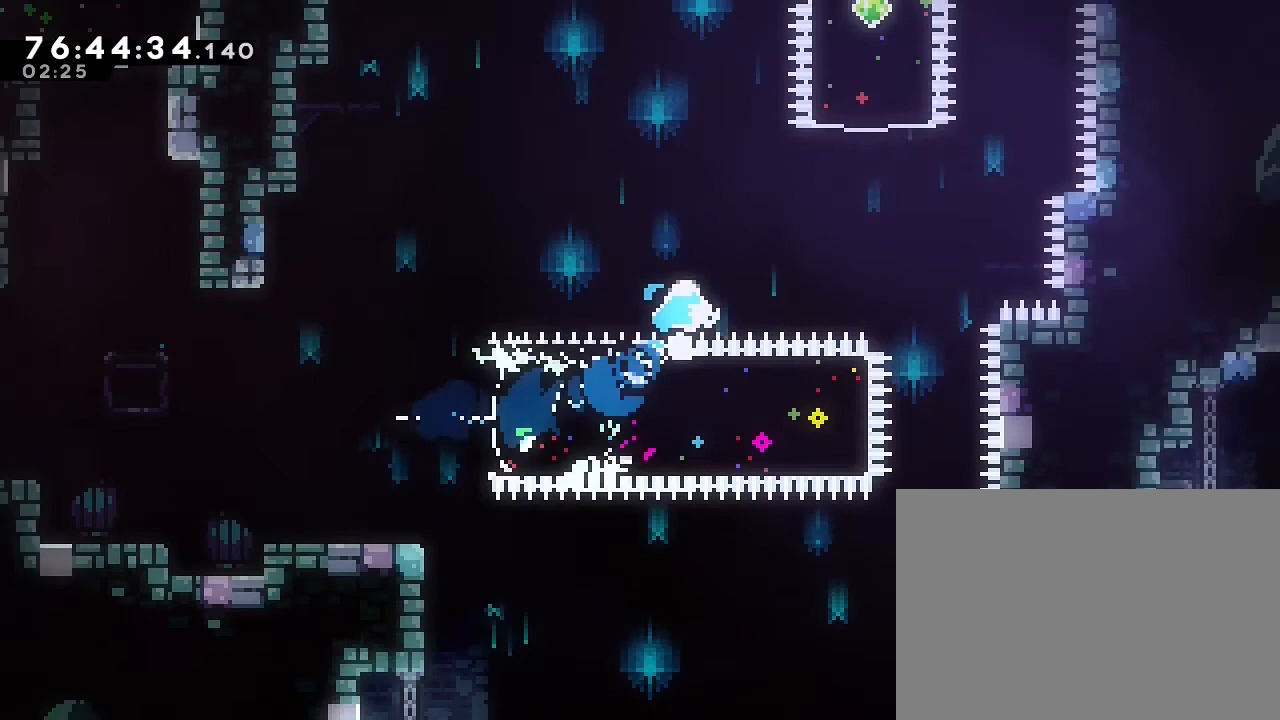
{"dt_ms": 500, "buttons": ["B"], "left_stick": "up", "right_stick": "center", "events": [[233, "B", "up"], [367, "left_stick", "up"], [400, "B", "down"]]}
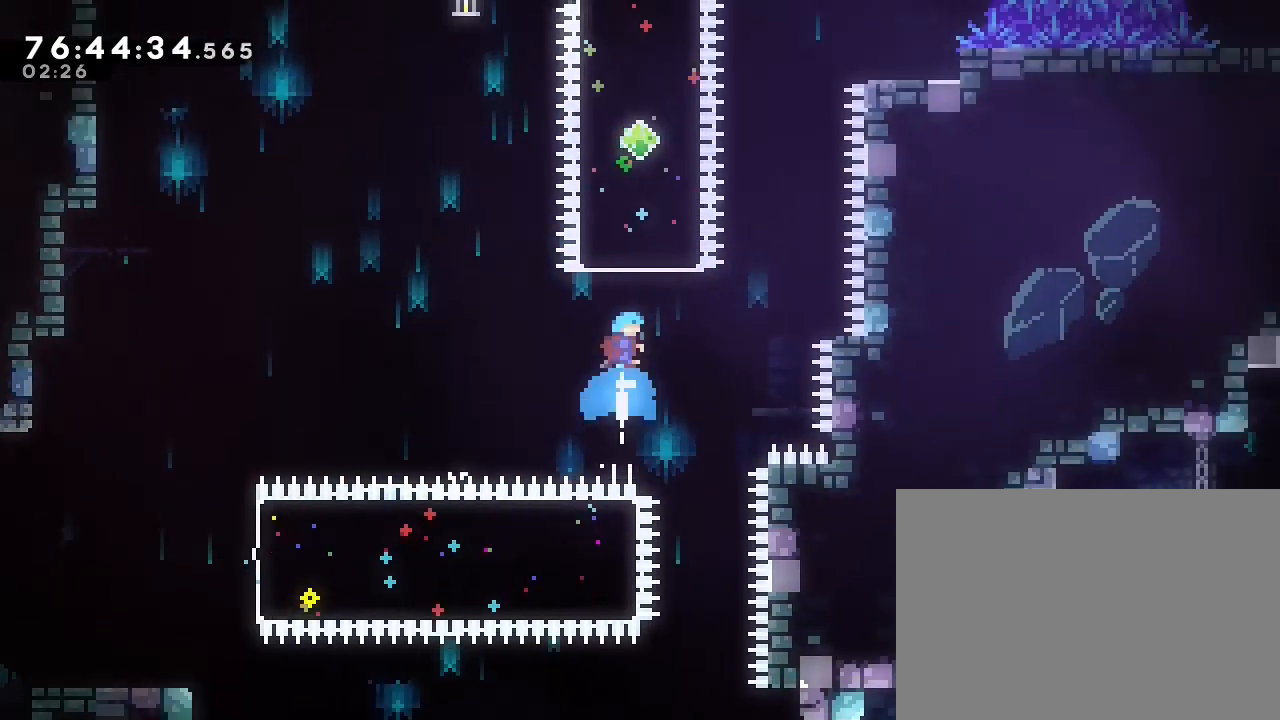
{"dt_ms": 500, "buttons": [], "left_stick": "up", "right_stick": "center"}
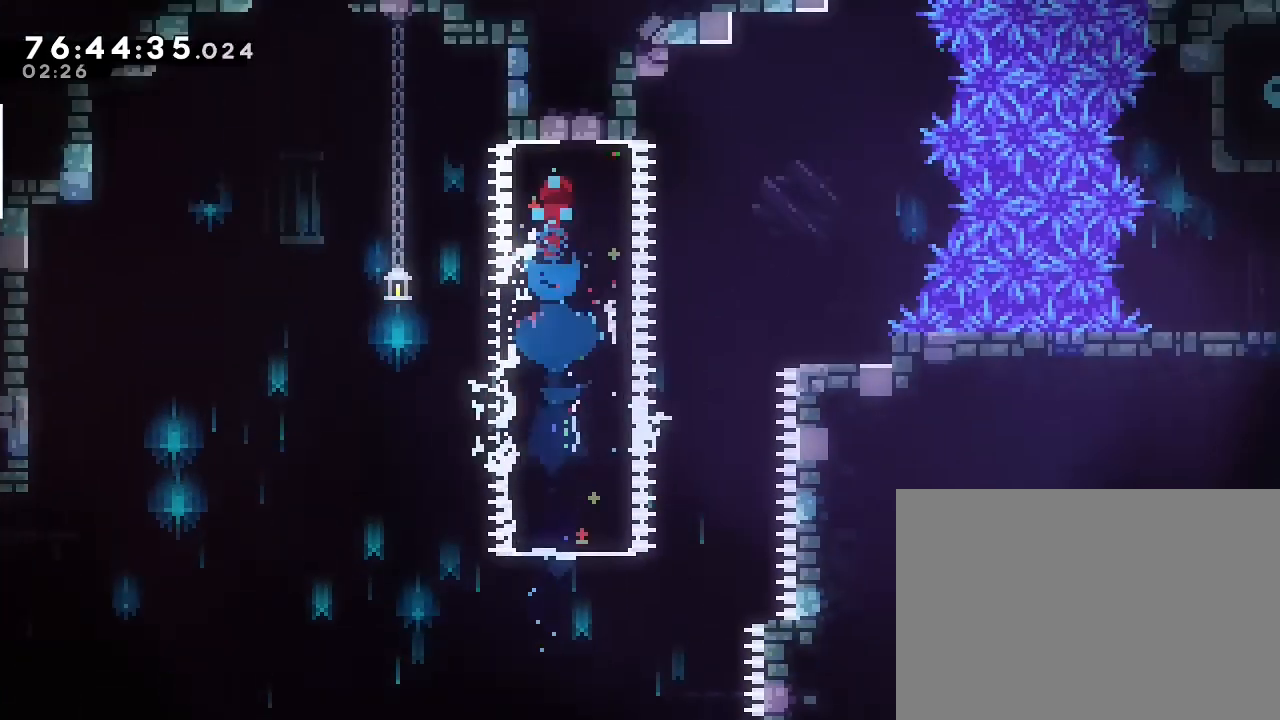
{"dt_ms": 500, "buttons": [], "left_stick": "up", "right_stick": "center", "events": []}
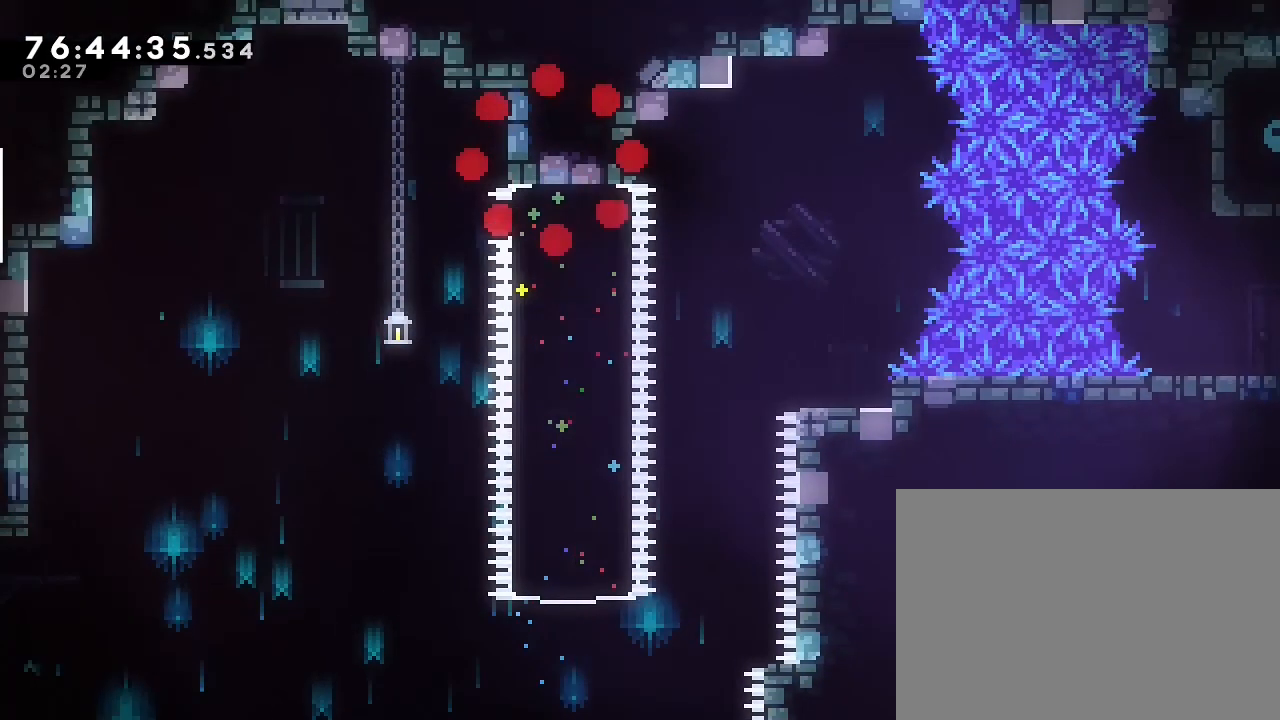
{"dt_ms": 500, "buttons": [], "left_stick": "center", "right_stick": "center", "events": [[100, "left_stick", "center"]]}
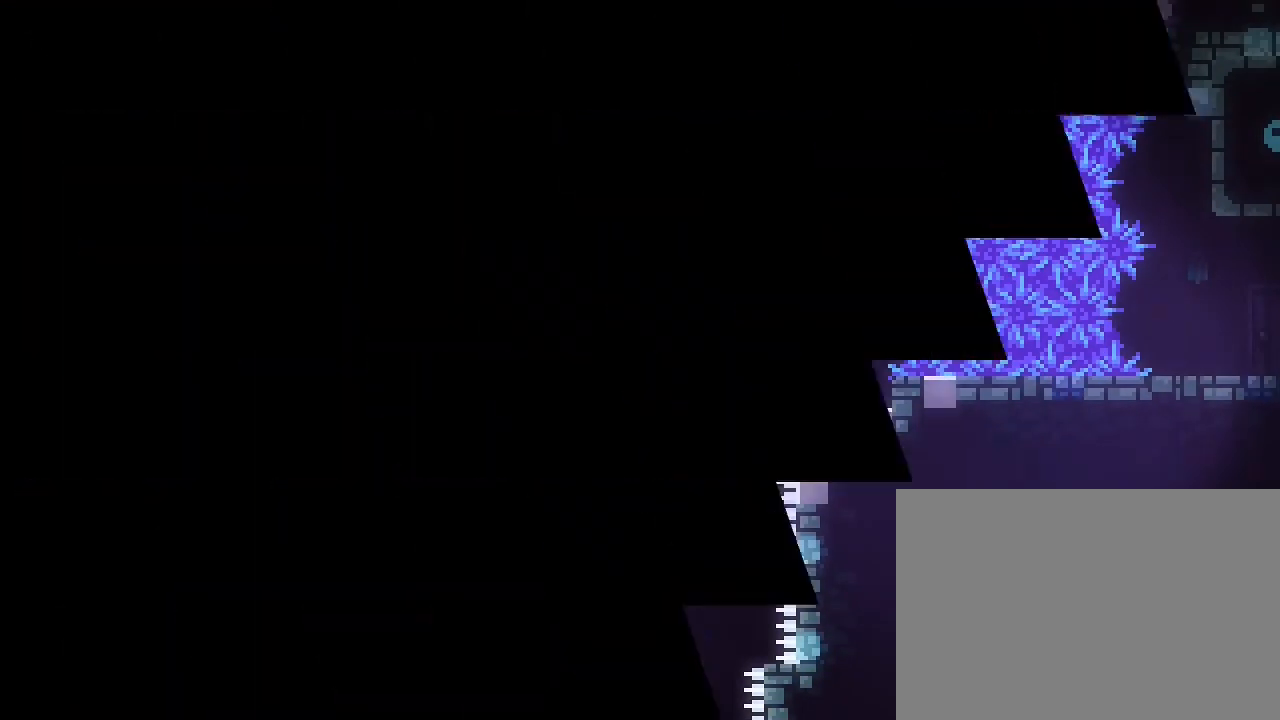
{"dt_ms": 500, "buttons": [], "left_stick": "center", "right_stick": "center", "events": []}
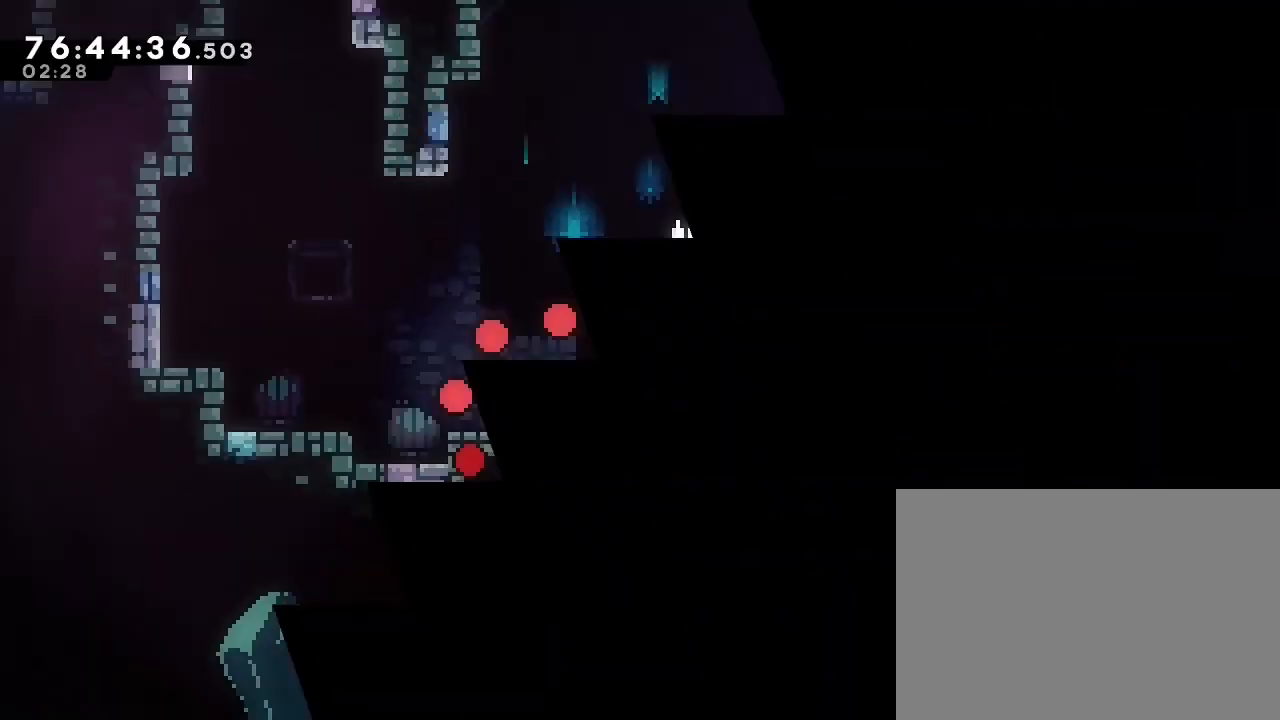
{"dt_ms": 500, "buttons": [], "left_stick": "right", "right_stick": "center", "events": [[400, "left_stick", "right"]]}
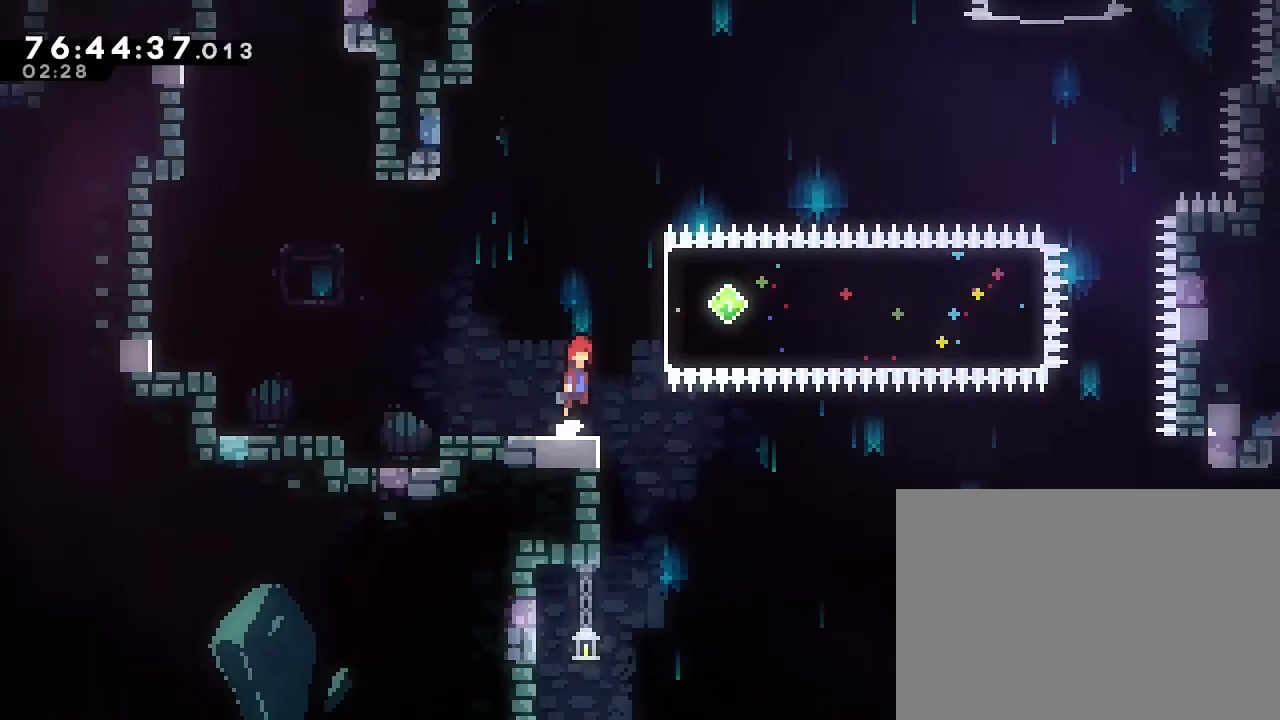
{"dt_ms": 500, "buttons": [], "left_stick": "center", "right_stick": "center", "events": [[33, "A", "down"], [233, "A", "up"], [233, "left_stick", "center"]]}
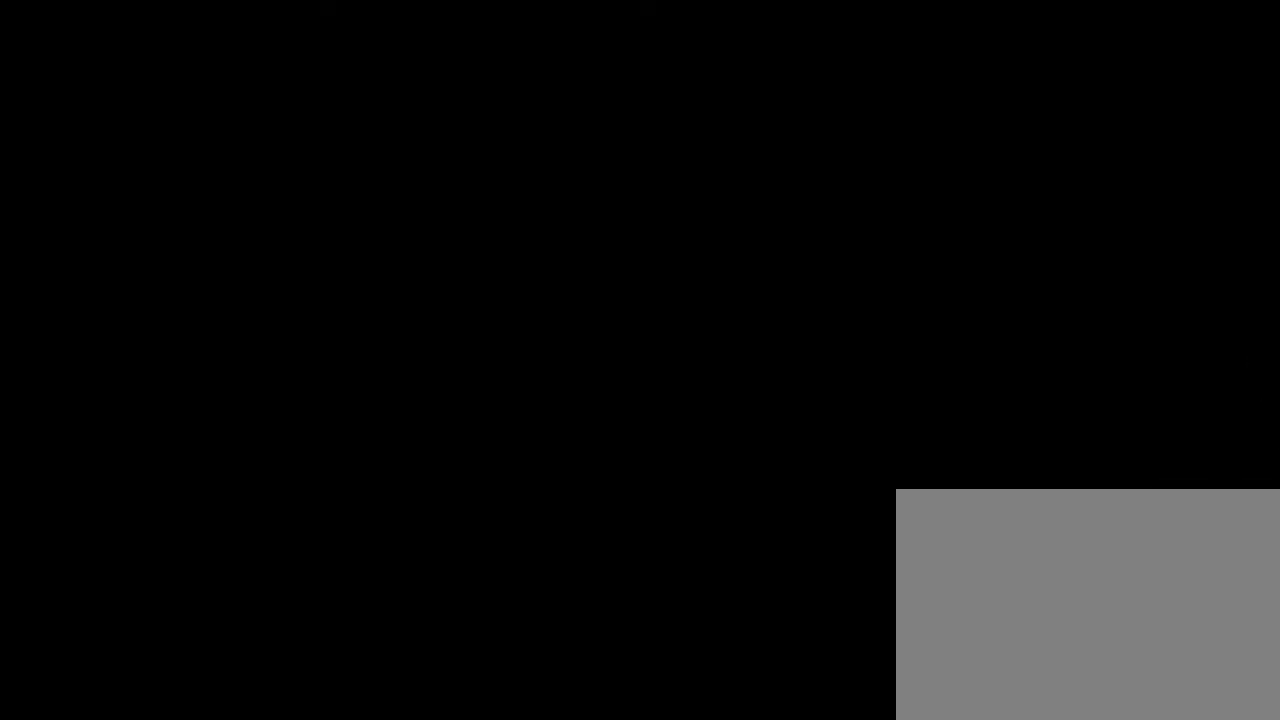
{"dt_ms": 500, "buttons": [], "left_stick": "right", "right_stick": "center", "events": [[467, "left_stick", "right"]]}
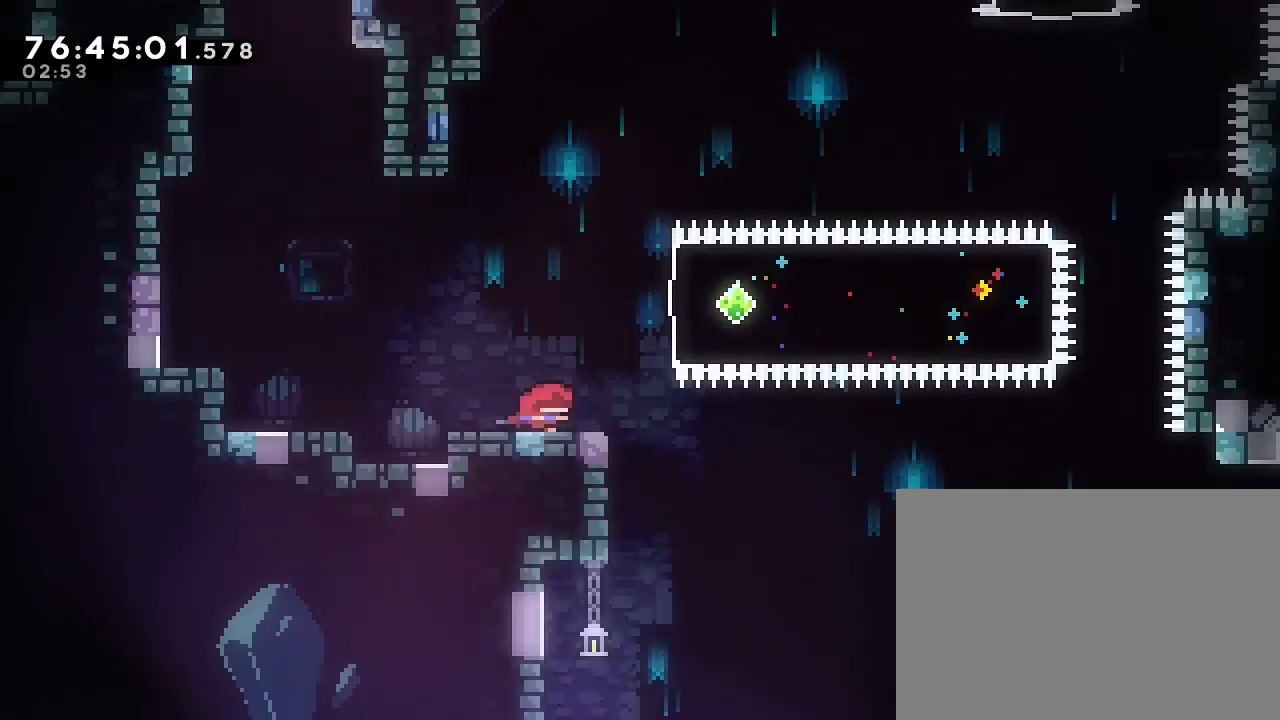
{"dt_ms": 500, "buttons": [], "left_stick": "right", "right_stick": "center", "events": [[33, "A", "down"], [300, "A", "up"], [300, "B", "down"], [467, "B", "up"]]}
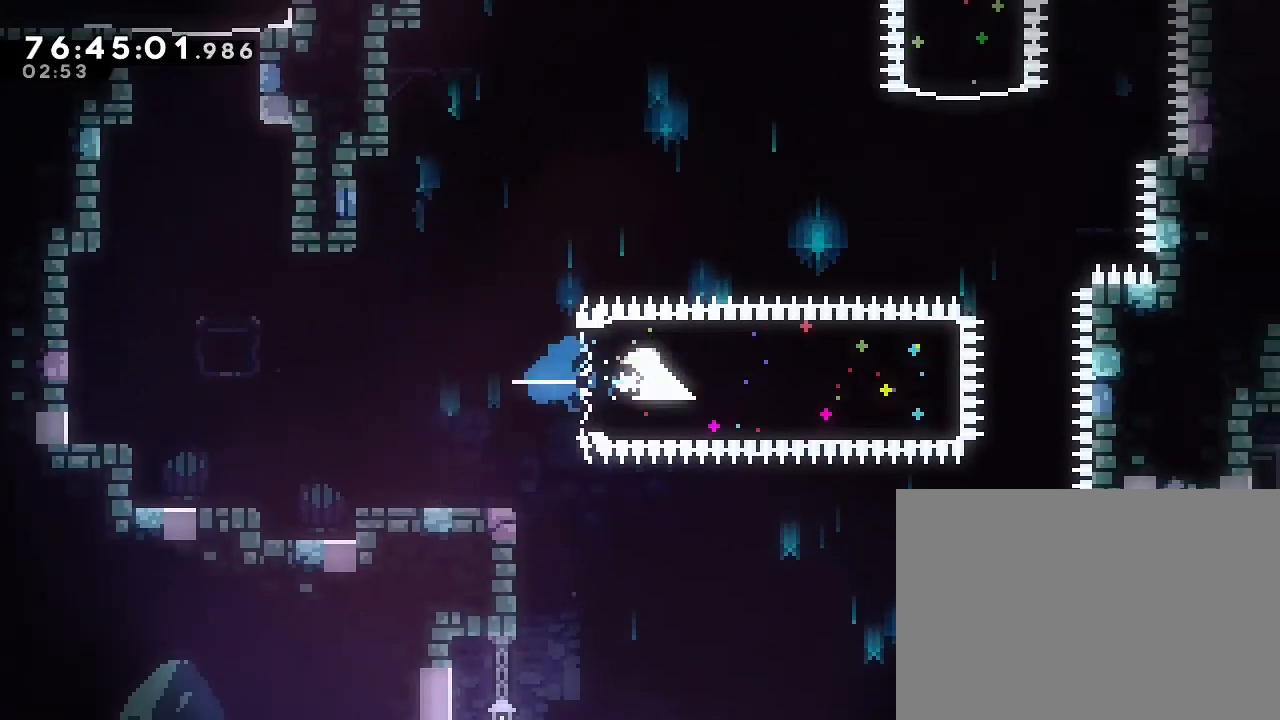
{"dt_ms": 1000, "buttons": [], "left_stick": "up", "right_stick": "center", "events": [[133, "left_stick", "up-right"], [167, "B", "down"], [167, "Y", "down"], [233, "Y", "up"], [367, "B", "up"], [500, "left_stick", "up"], [633, "B", "down"], [800, "B", "up"]]}